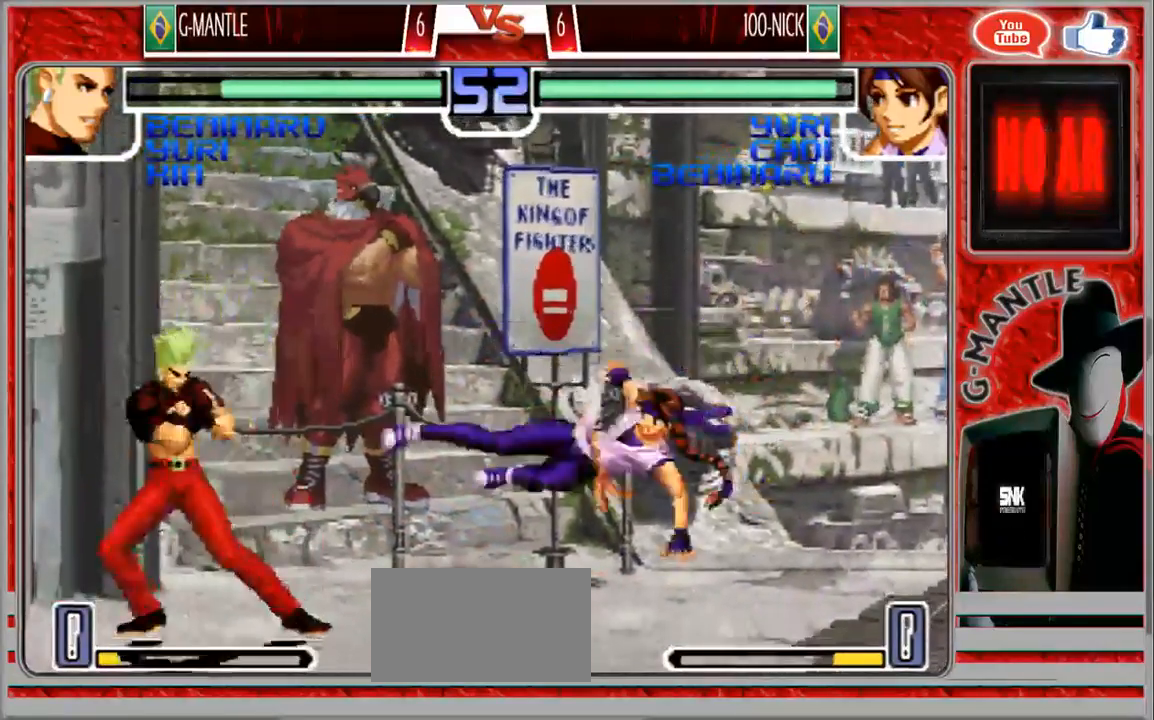
Gameplay with a controller (arcade stick); each line is a JSON object with the inputs held at the frame after it (dt_ms = milliseconds from this image to that frame). "events" lists button and stick changes between this image and that frame as [ms after this image, input, new state], when the widget could be followed in between. Not read: A L3 R3 other_buttons.
{"dt_ms": 500, "buttons": [], "left_stick": "center", "events": [[67, "left_stick", "down"], [117, "left_stick", "right"], [217, "left_stick", "center"]]}
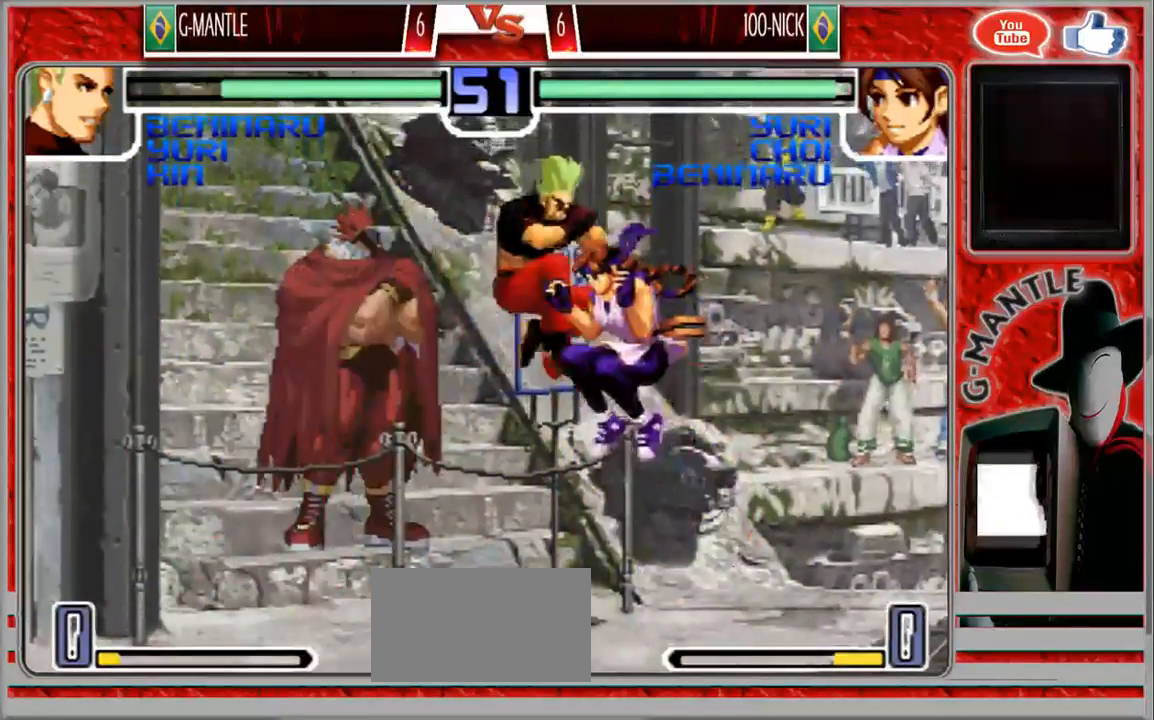
{"dt_ms": 500, "buttons": [], "left_stick": "center", "events": [[133, "left_stick", "right"], [417, "left_stick", "center"]]}
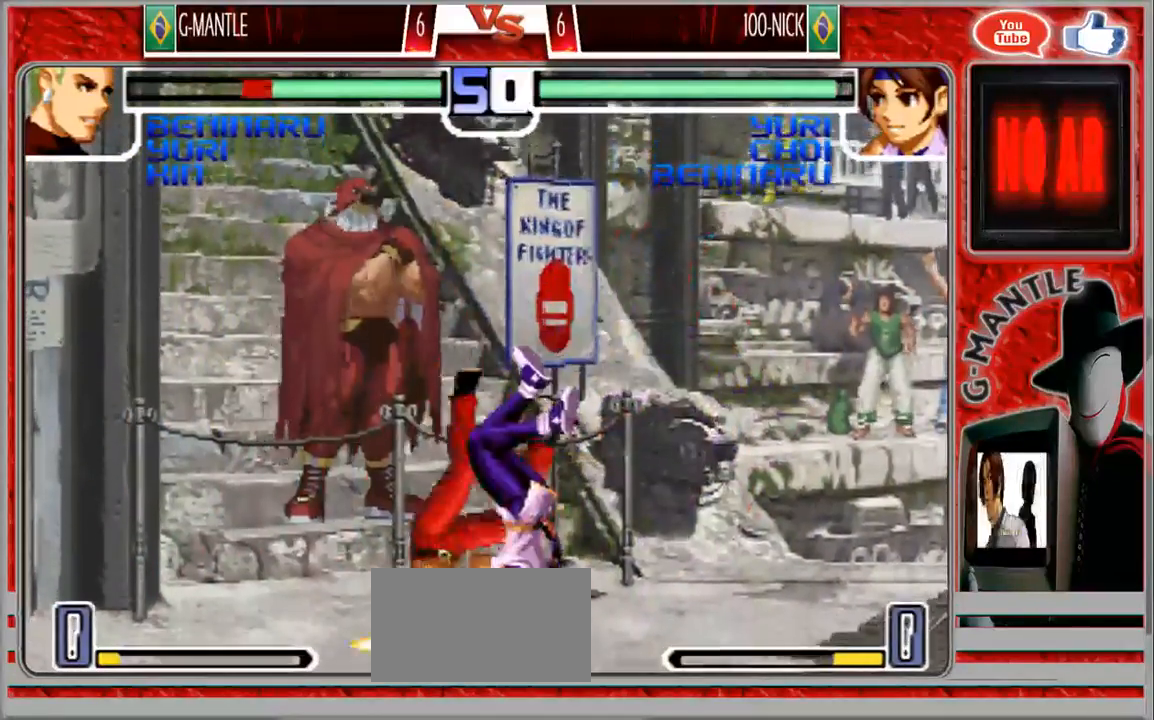
{"dt_ms": 500, "buttons": [], "left_stick": "center", "events": []}
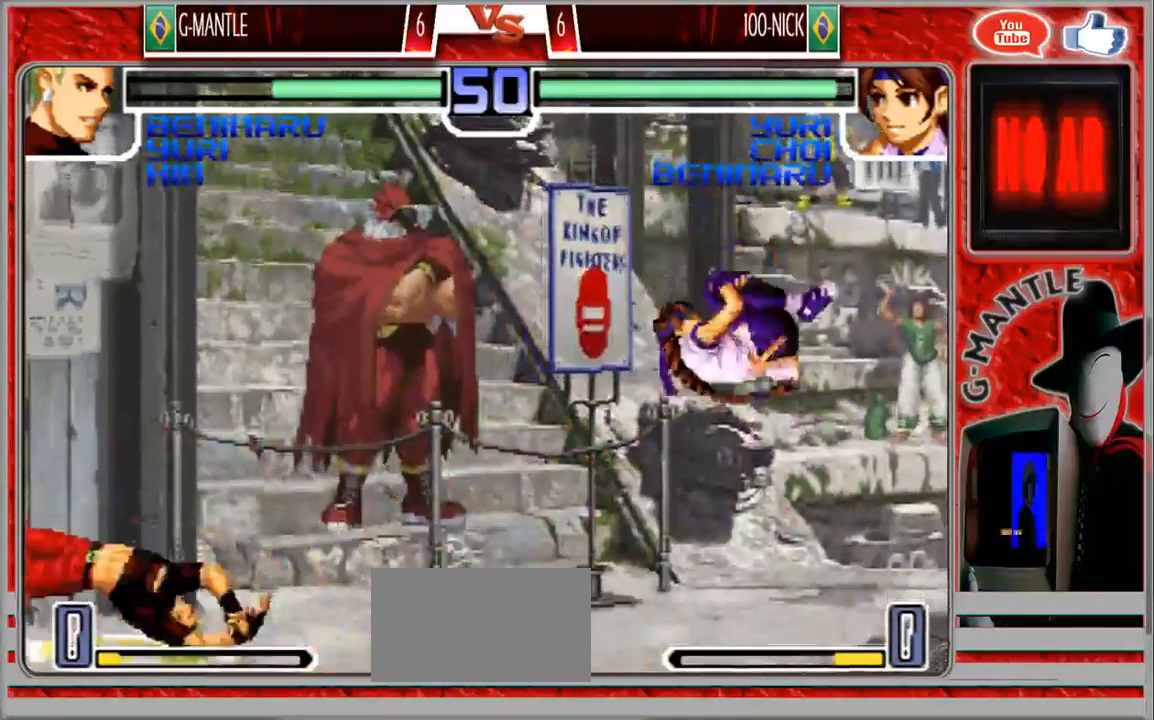
{"dt_ms": 500, "buttons": [], "left_stick": "center", "events": []}
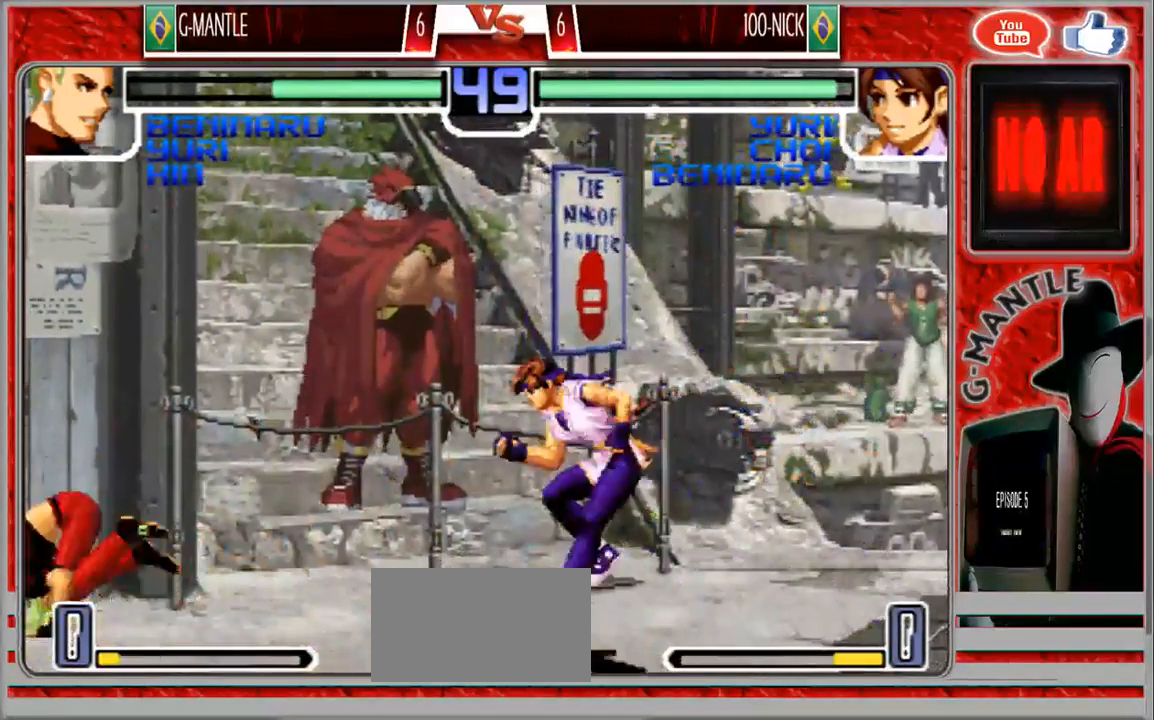
{"dt_ms": 500, "buttons": [], "left_stick": "down-left", "events": [[133, "left_stick", "down"], [183, "left_stick", "down-left"]]}
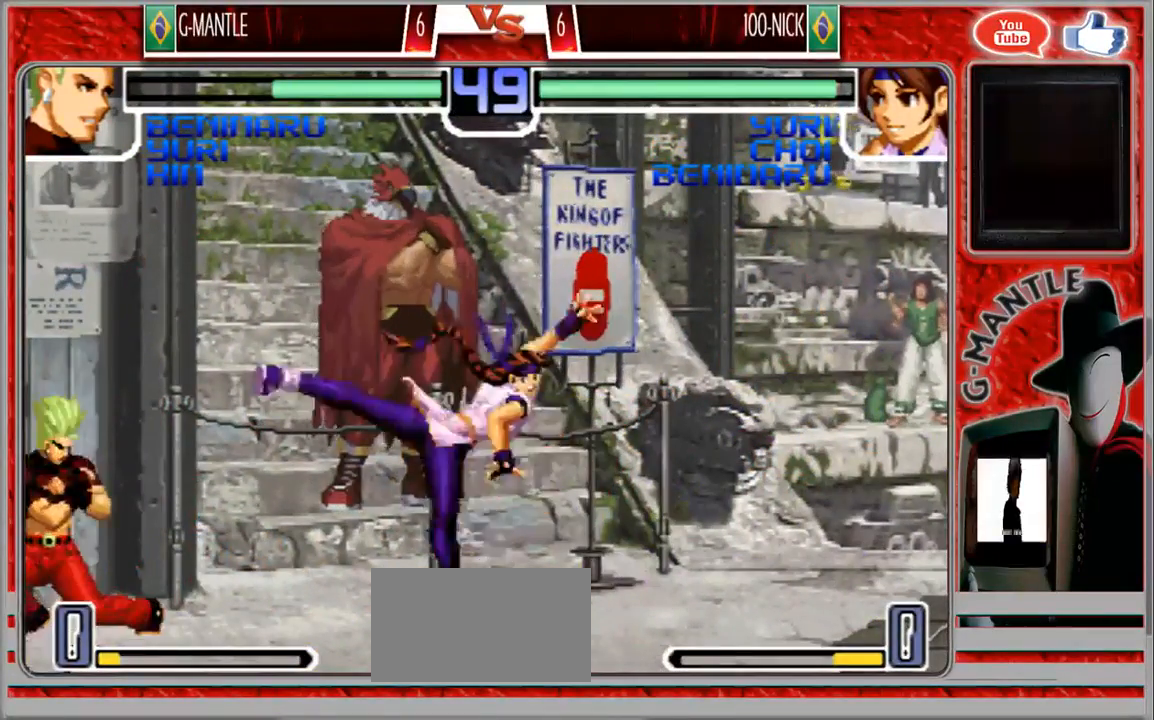
{"dt_ms": 500, "buttons": [], "left_stick": "down-left", "events": [[117, "left_stick", "center"], [200, "left_stick", "right"], [467, "left_stick", "down-left"]]}
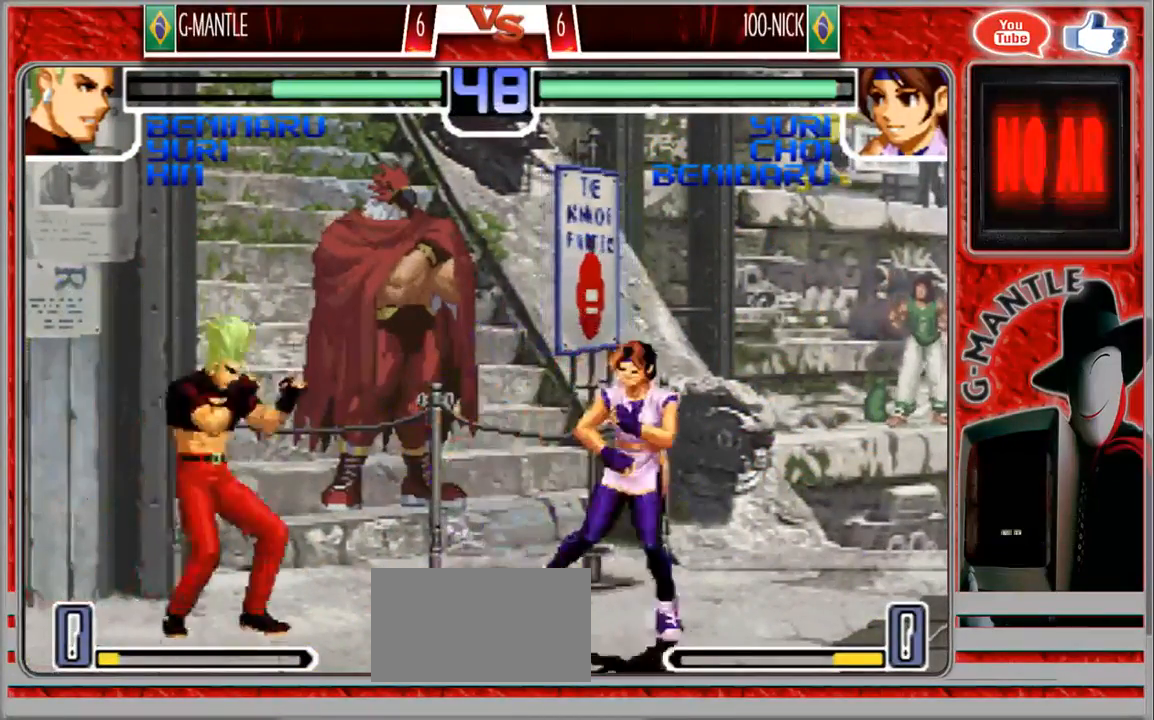
{"dt_ms": 500, "buttons": [], "left_stick": "center", "events": [[133, "left_stick", "center"]]}
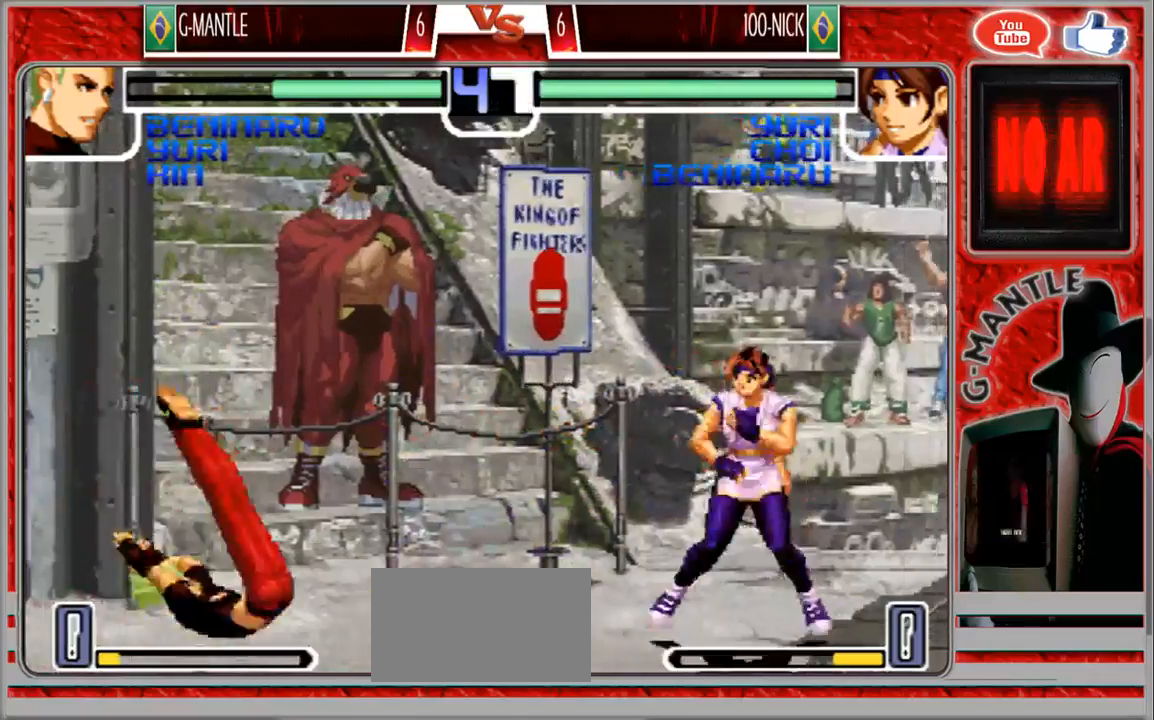
{"dt_ms": 500, "buttons": [], "left_stick": "down-left", "events": [[233, "left_stick", "down-left"]]}
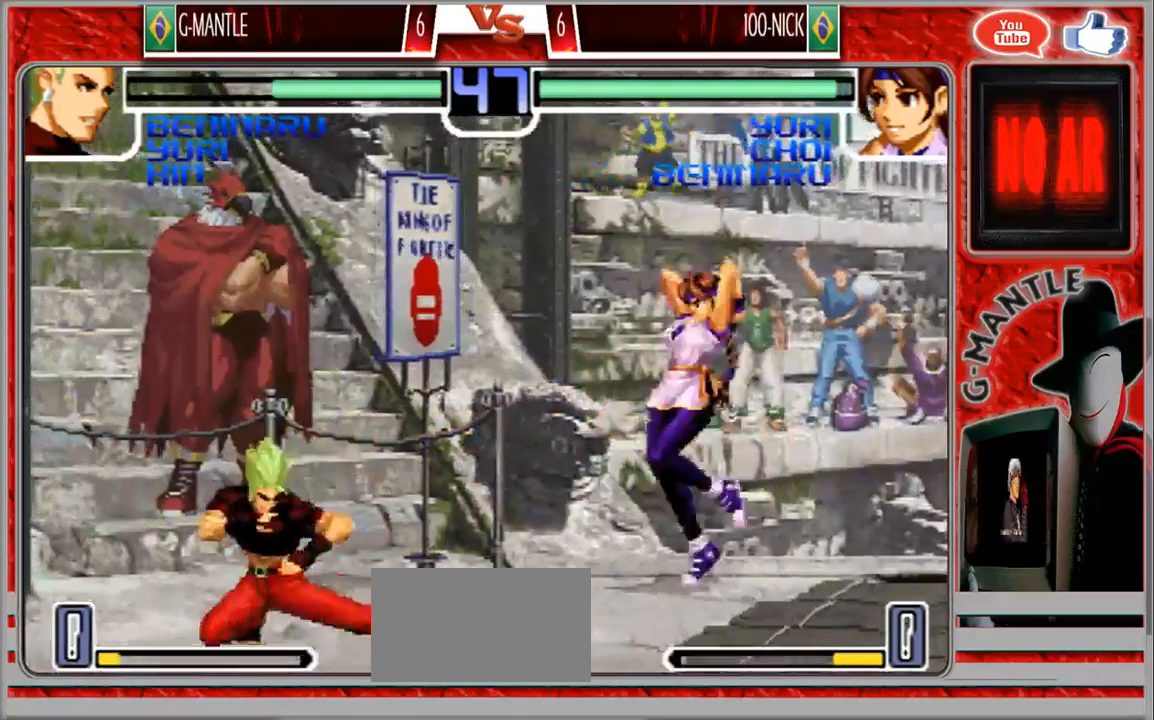
{"dt_ms": 1000, "buttons": [], "left_stick": "up-left"}
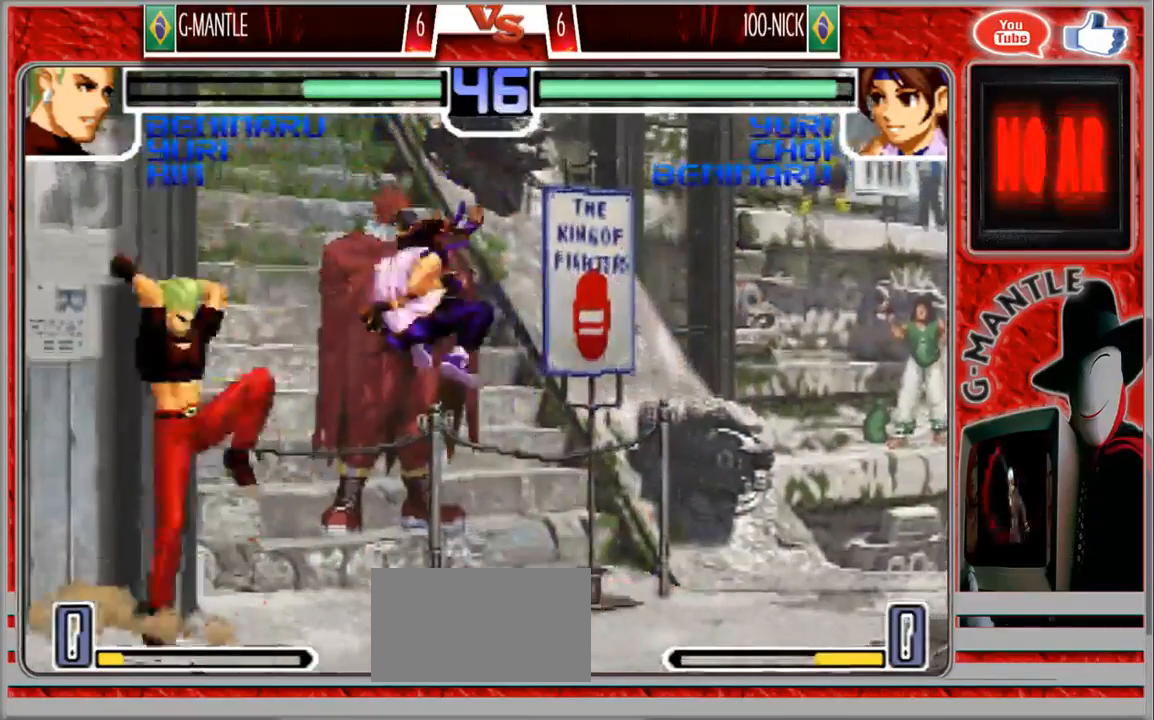
{"dt_ms": 1000, "buttons": [], "left_stick": "down-left"}
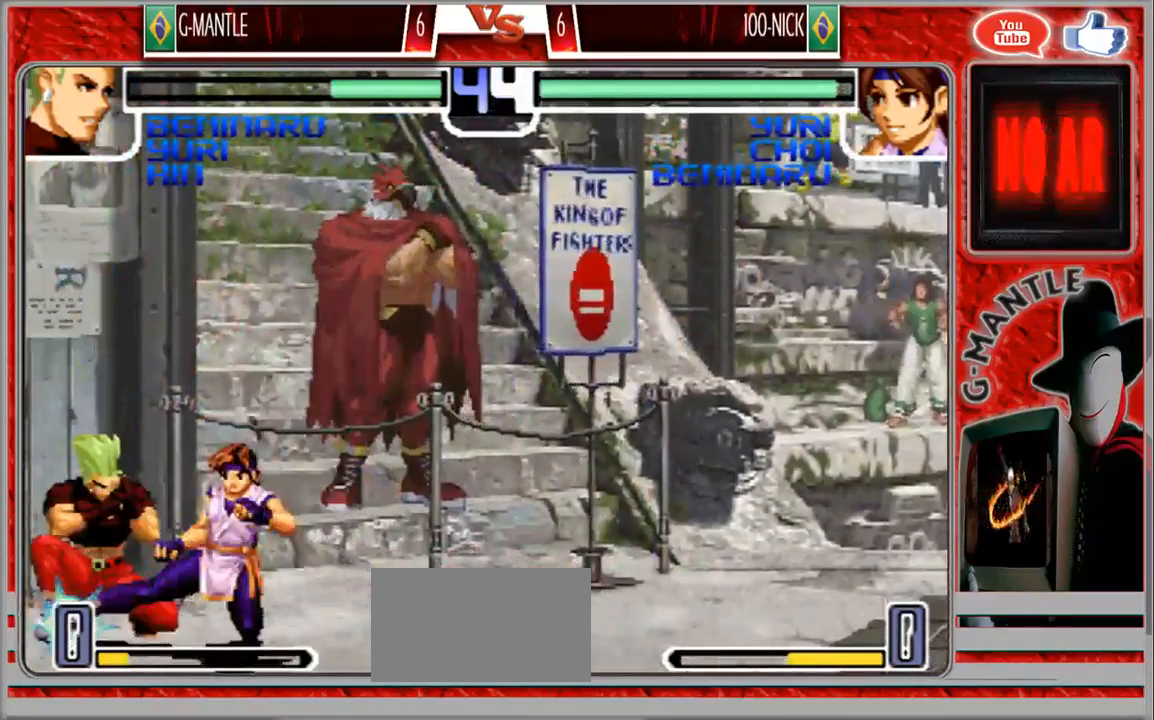
{"dt_ms": 500, "buttons": [], "left_stick": "down-left", "events": []}
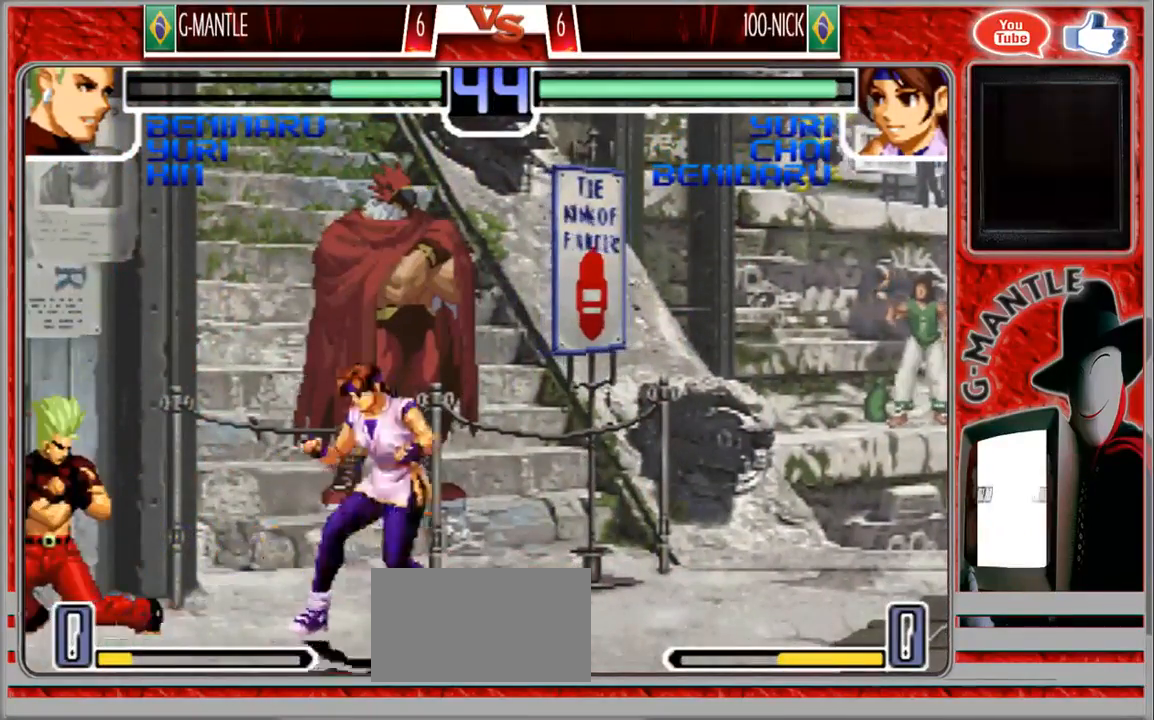
{"dt_ms": 500, "buttons": [], "left_stick": "center", "events": [[33, "left_stick", "center"]]}